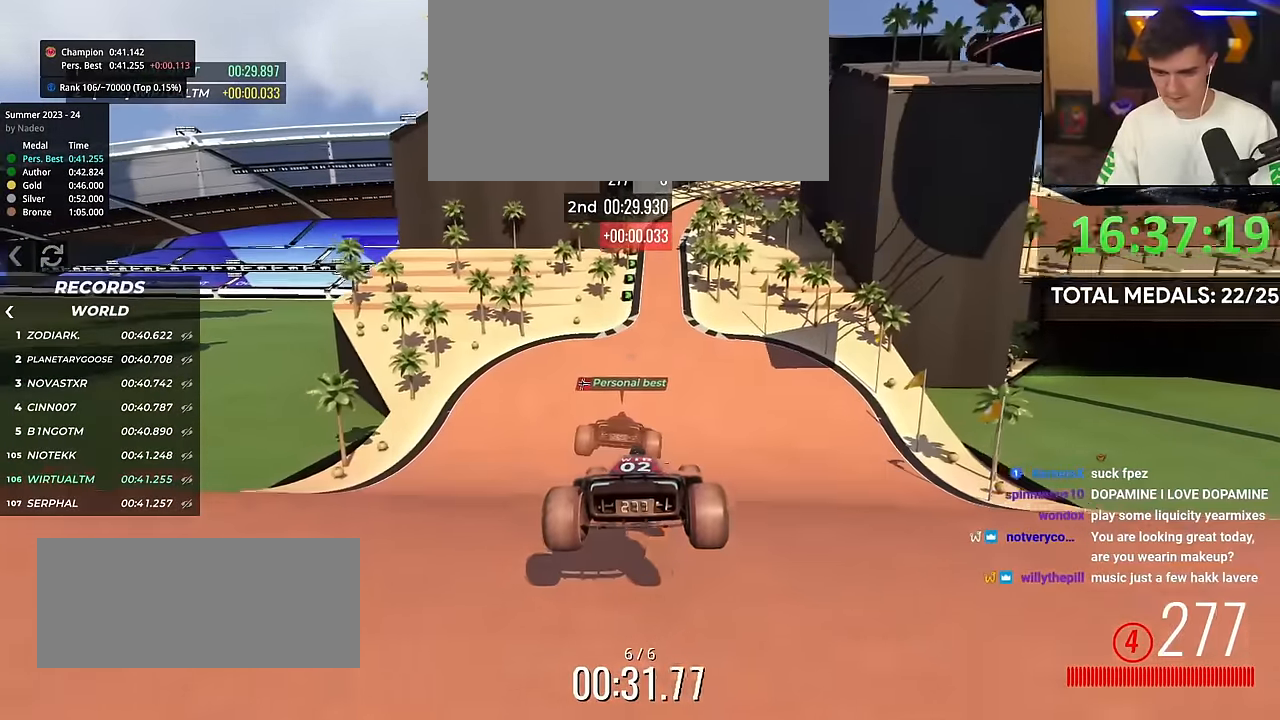
Gameplay with keyboard; each line is a JSON object with the keys held at the frame after it. "events" lists presses ("down") and releases ("up") of "brake", "down", "left", "right" and "up" between this image and that frame as [ms after this image, input, new state], when the widget could be followed in between. No other keys are recorded. Mouse input is not recorded. Key names are as the overlay labels them; some are game actions (e.g. jump) rather than physical keys.
{"keys": ["up"], "events": [[351, "left", "down"], [451, "left", "up"]]}
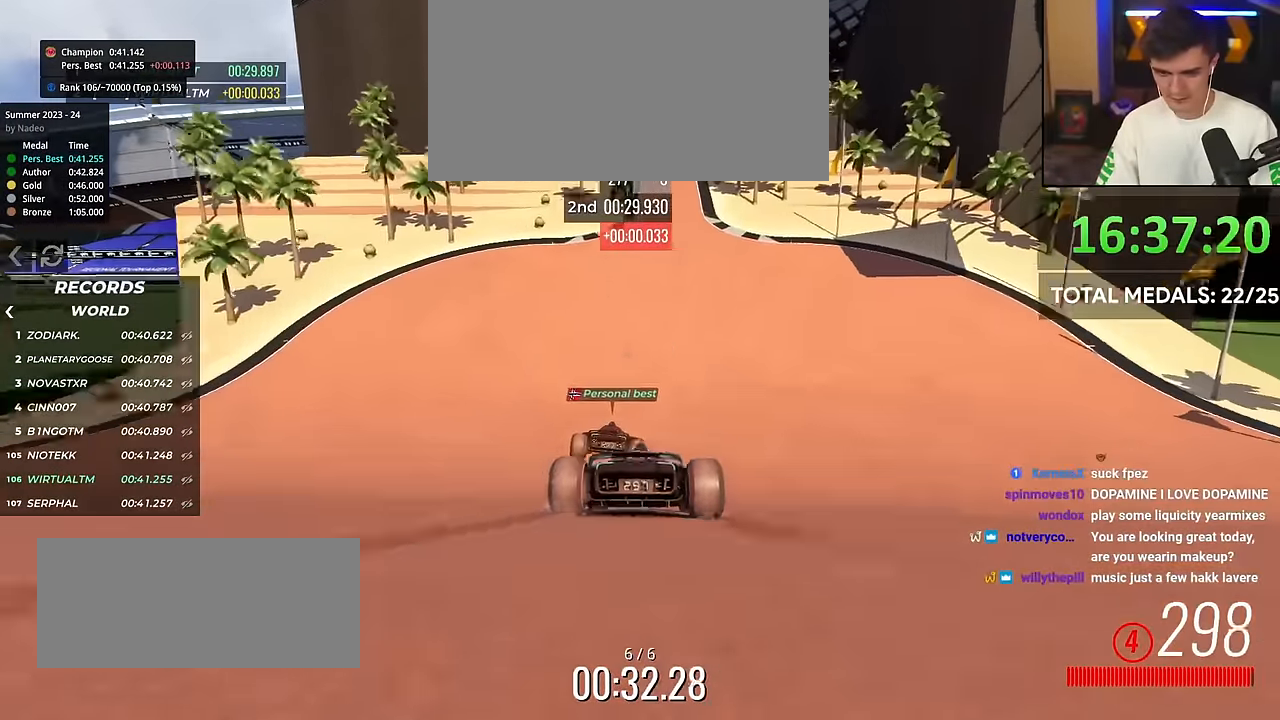
{"keys": ["up"], "events": [[83, "left", "down"], [183, "left", "up"], [317, "right", "down"], [367, "right", "up"]]}
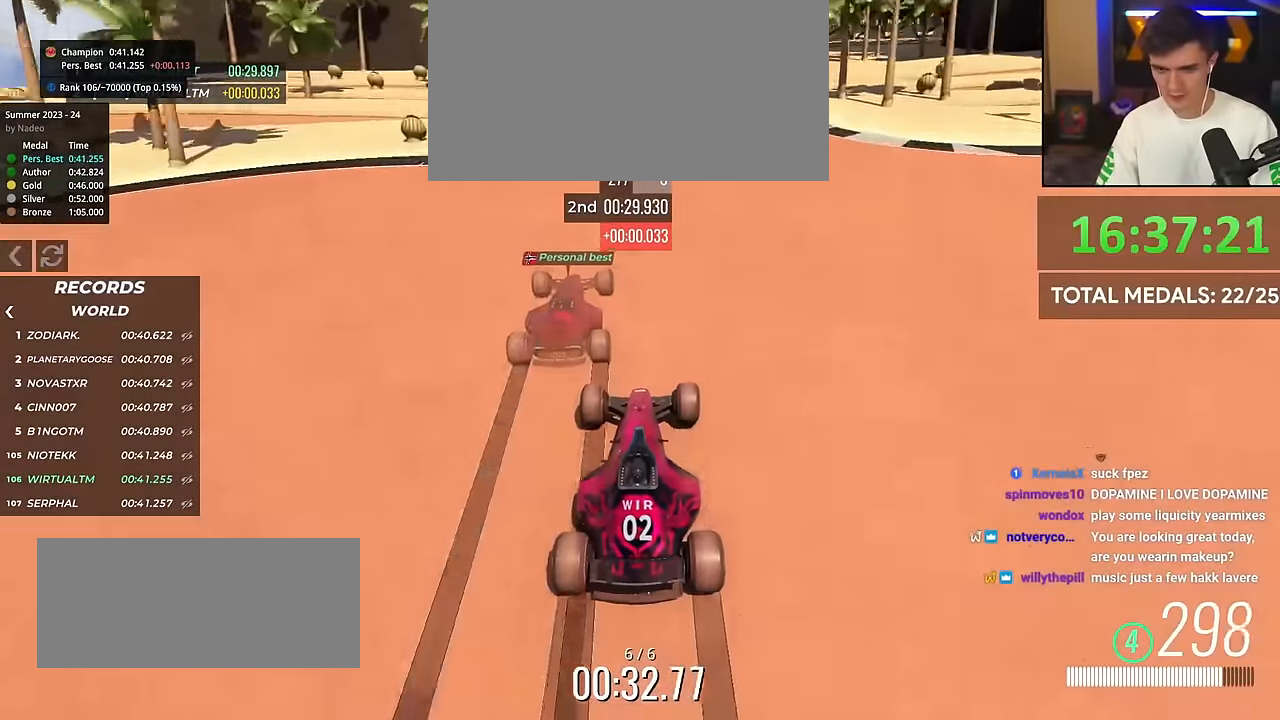
{"keys": ["right", "up"], "events": [[184, "right", "down"]]}
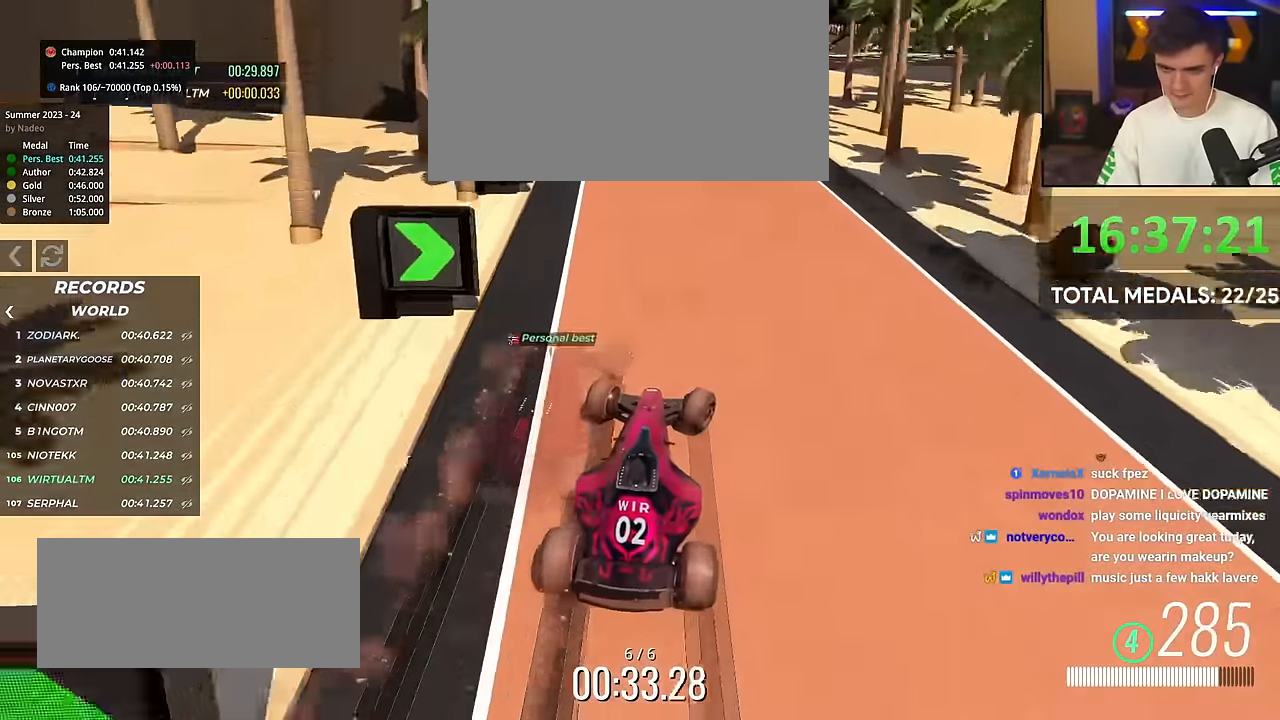
{"keys": ["right", "up"], "events": [[400, "up", "up"], [500, "up", "down"]]}
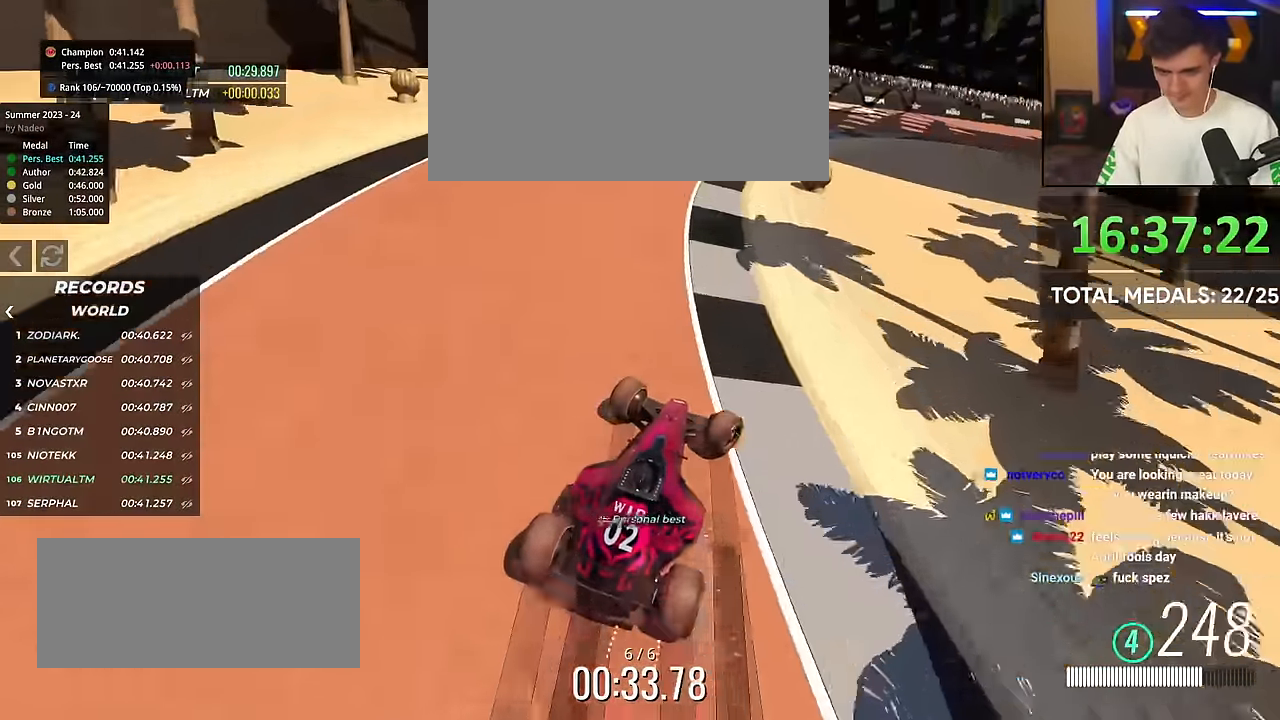
{"keys": ["right", "up"], "events": []}
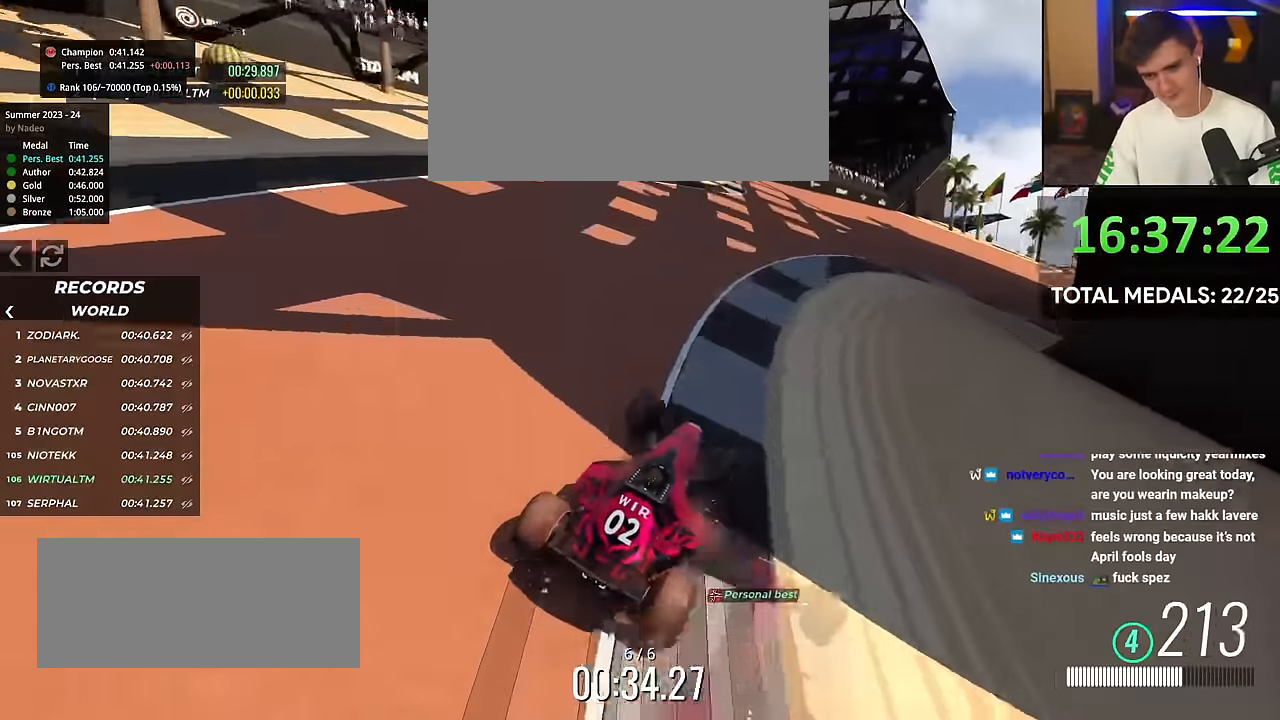
{"keys": ["right", "up"], "events": [[167, "right", "up"], [267, "right", "down"], [367, "right", "up"], [500, "right", "down"]]}
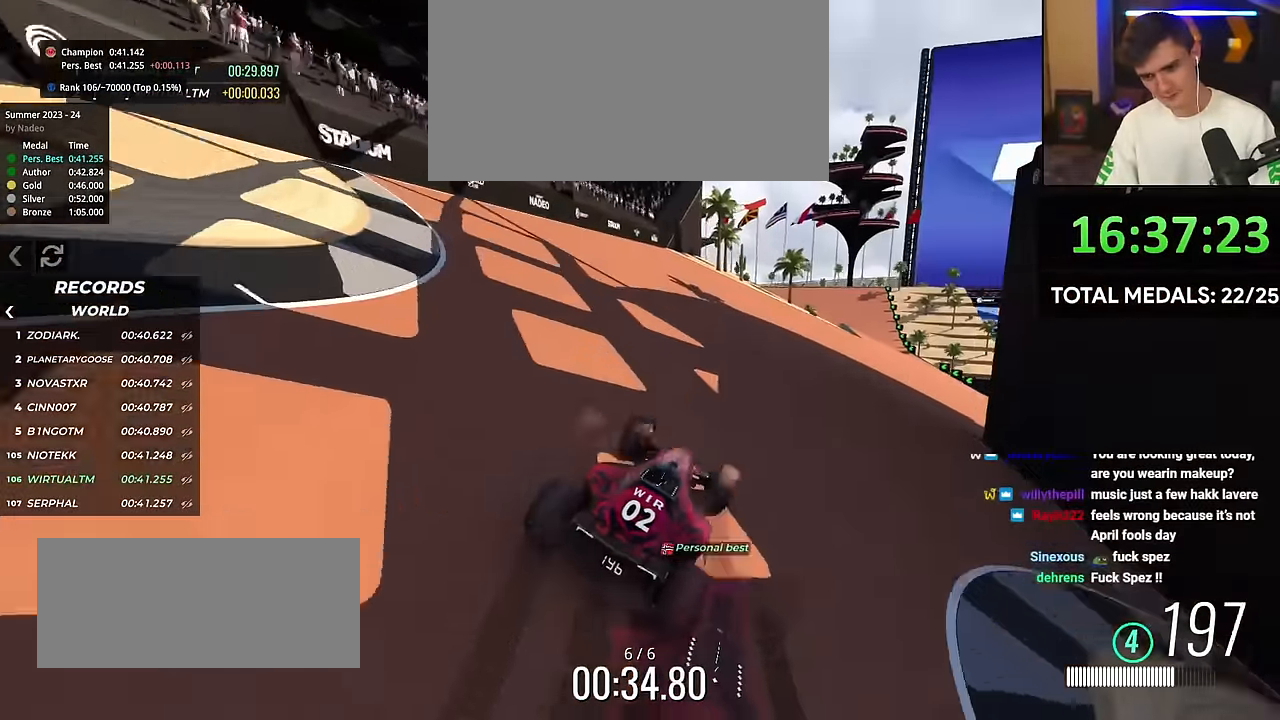
{"keys": ["right", "up"], "events": [[134, "right", "up"], [184, "right", "down"], [334, "right", "up"], [418, "right", "down"]]}
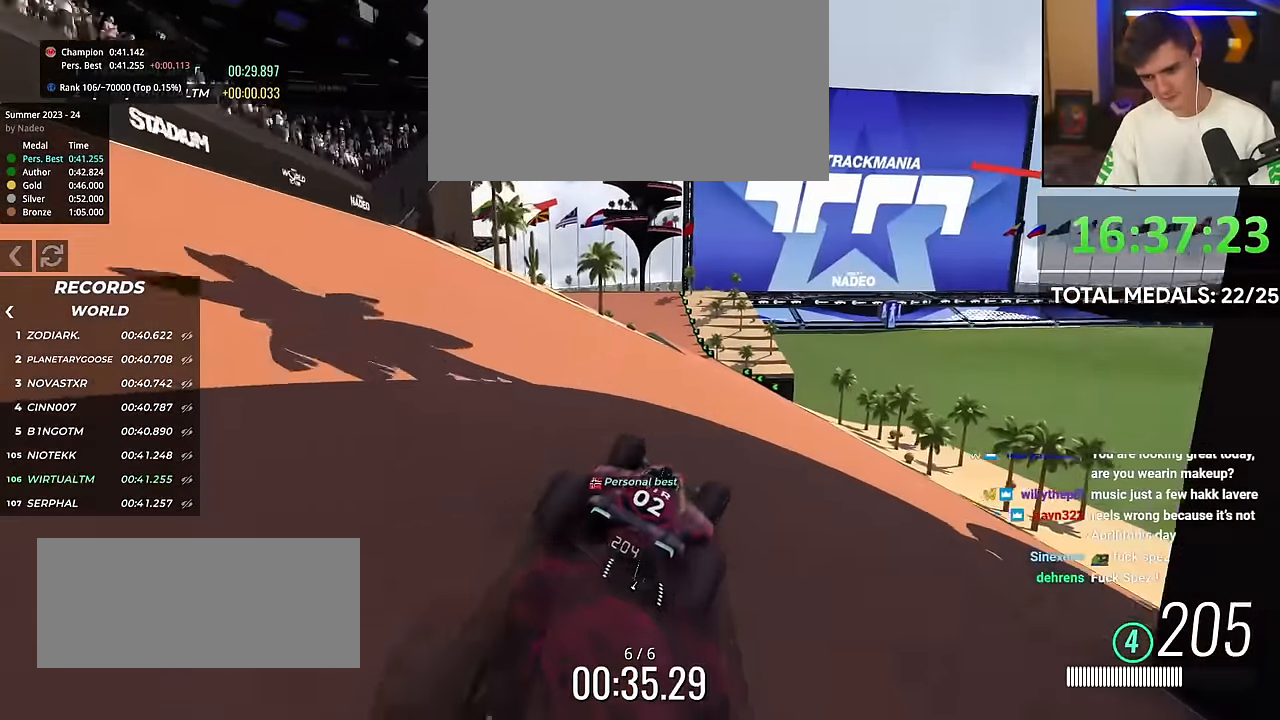
{"keys": ["left", "up"], "events": [[67, "right", "up"], [100, "right", "down"], [250, "right", "up"], [350, "left", "down"]]}
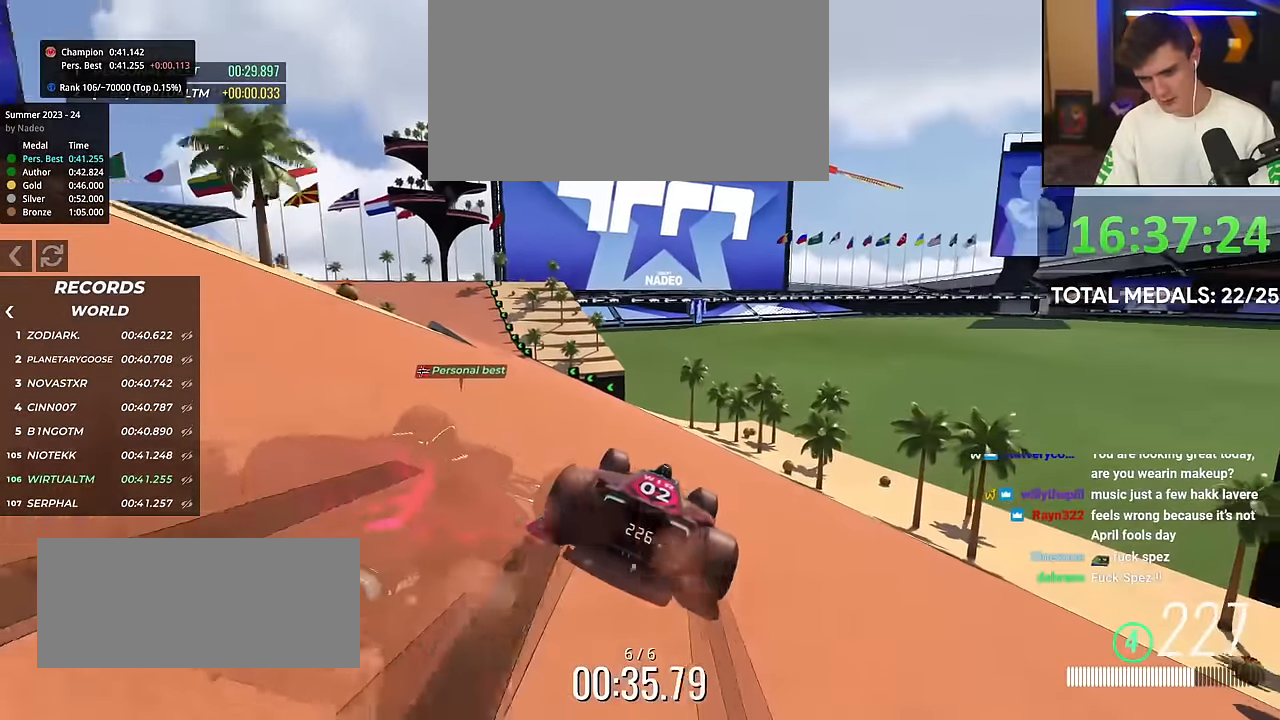
{"keys": ["left", "up"], "events": [[134, "left", "up"], [317, "left", "down"]]}
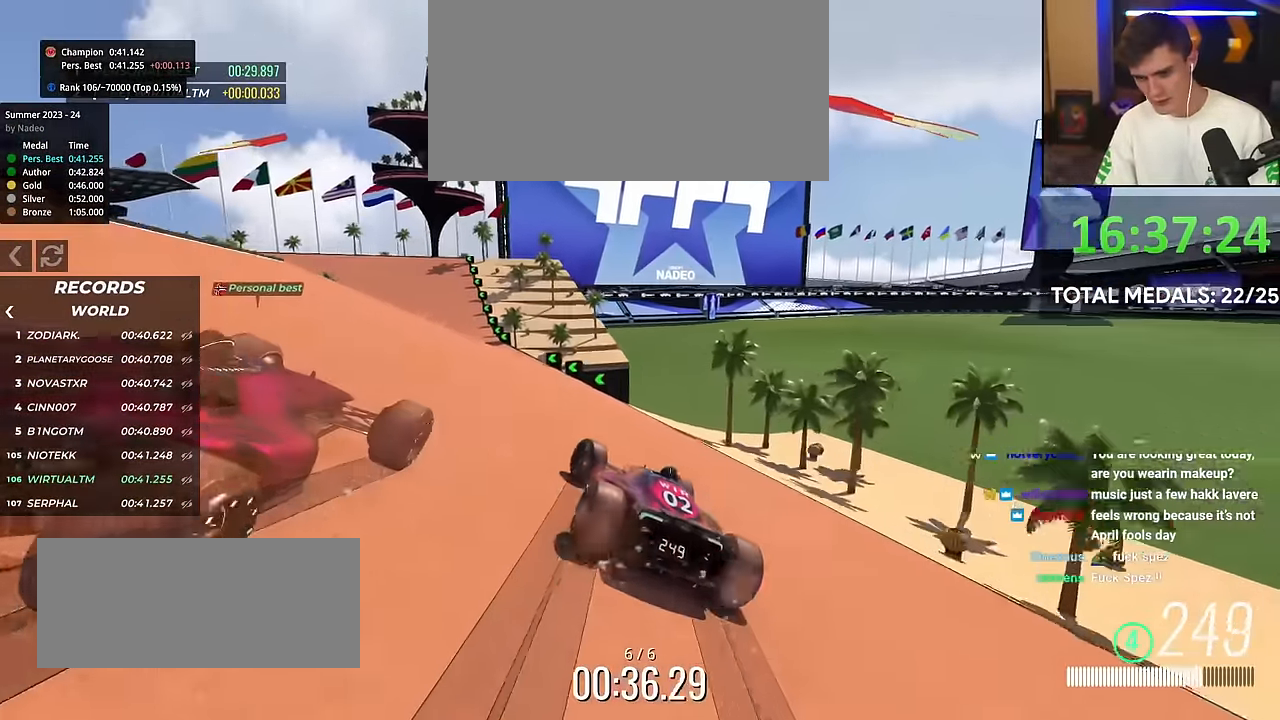
{"keys": ["up"], "events": [[200, "left", "up"], [334, "left", "down"], [434, "left", "up"]]}
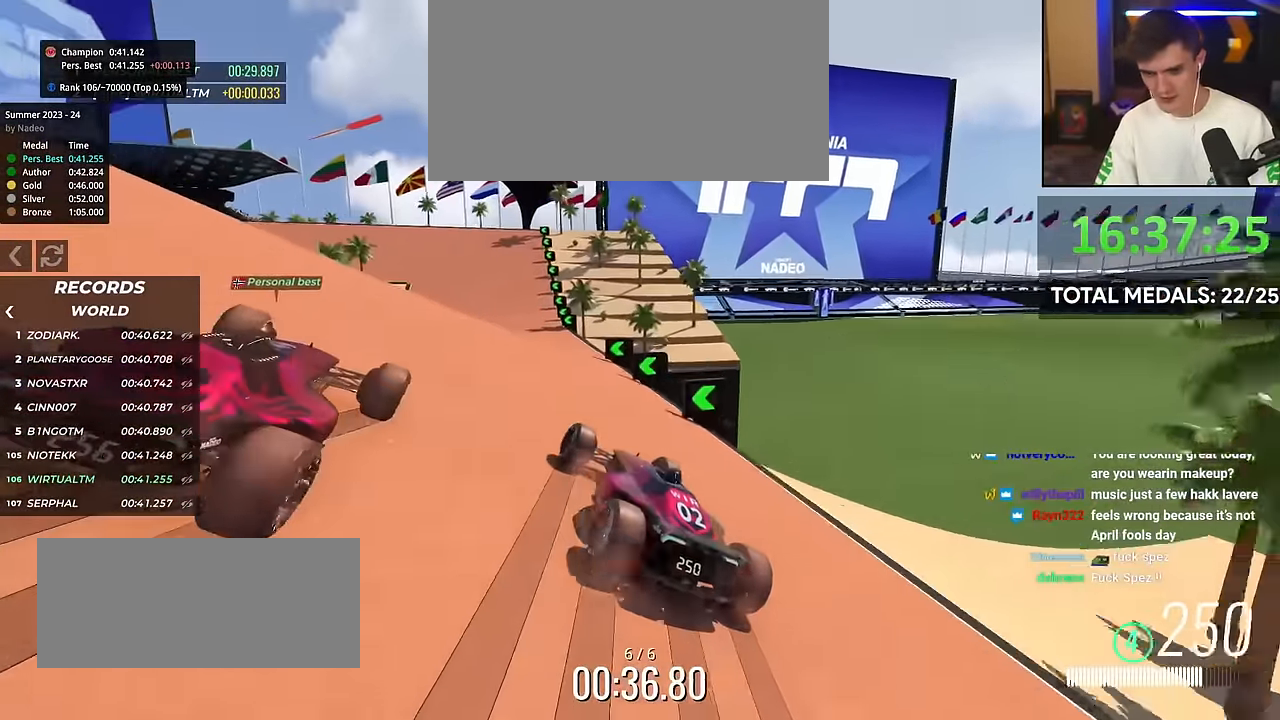
{"keys": ["left", "up"], "events": [[67, "left", "down"], [167, "left", "up"], [301, "left", "down"], [351, "left", "up"], [484, "left", "down"]]}
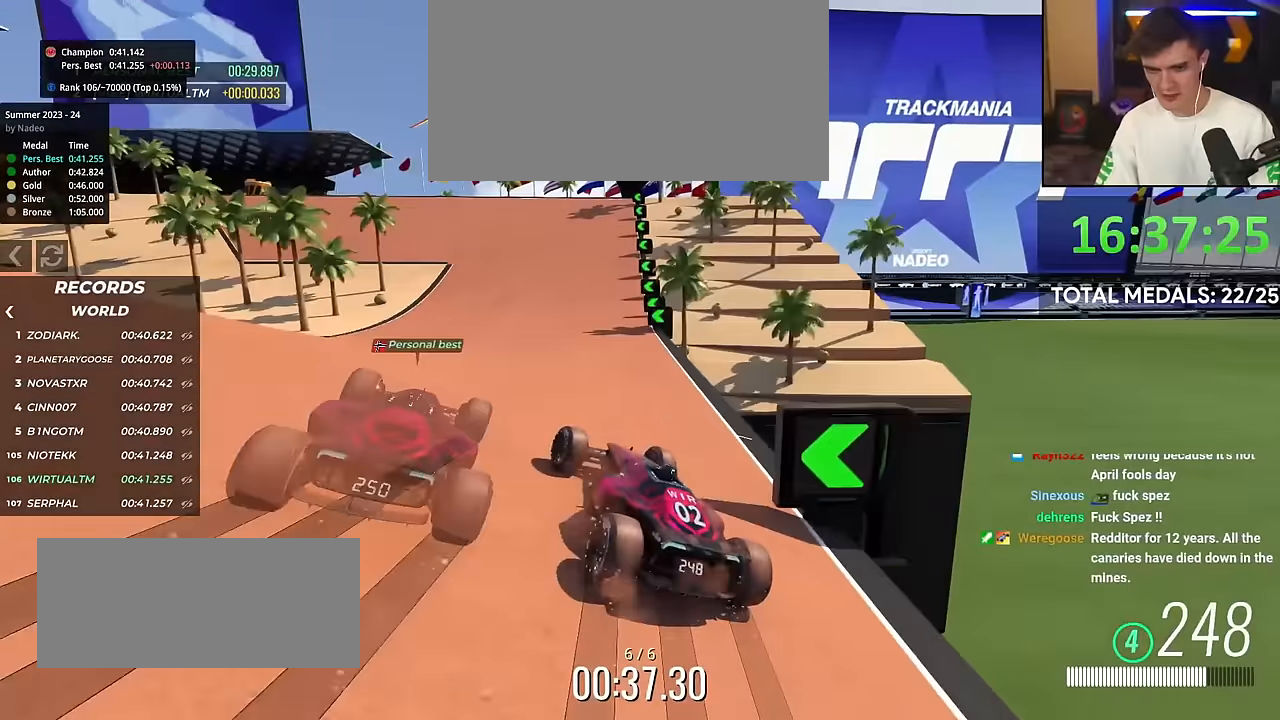
{"keys": ["up"], "events": [[83, "left", "up"], [217, "left", "down"], [400, "left", "up"]]}
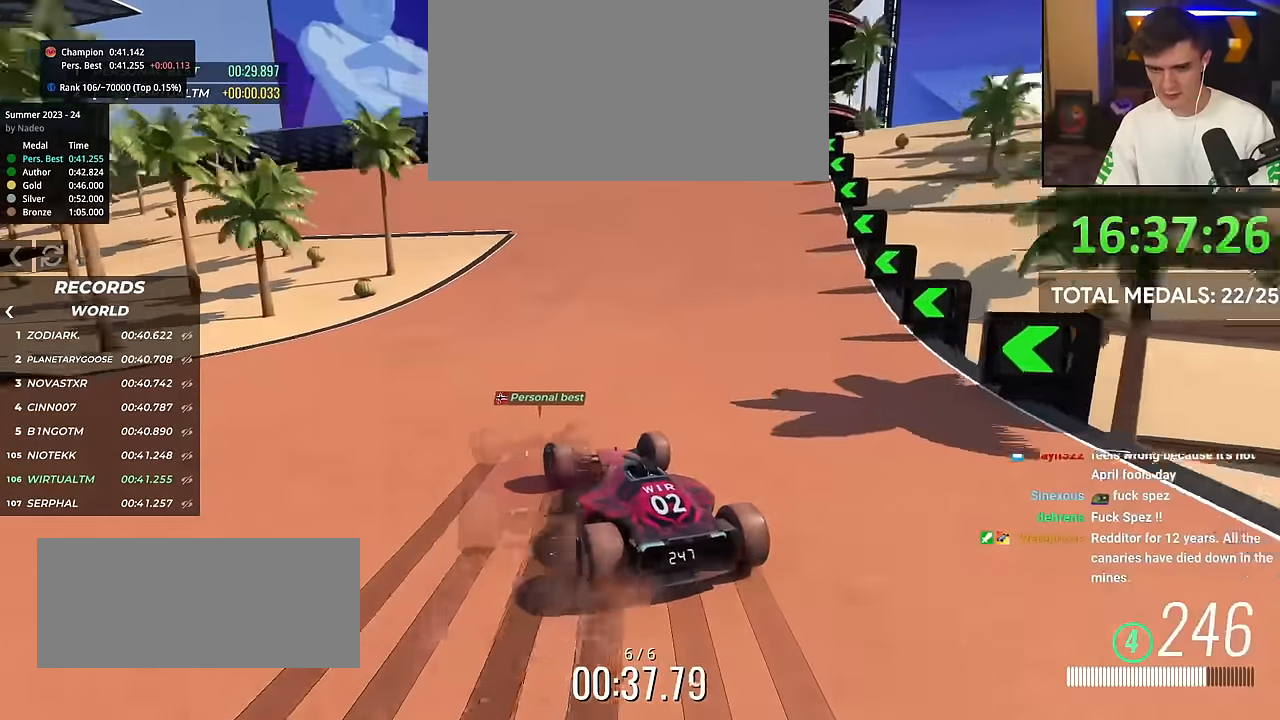
{"keys": ["up"], "events": [[101, "left", "down"], [234, "left", "up"]]}
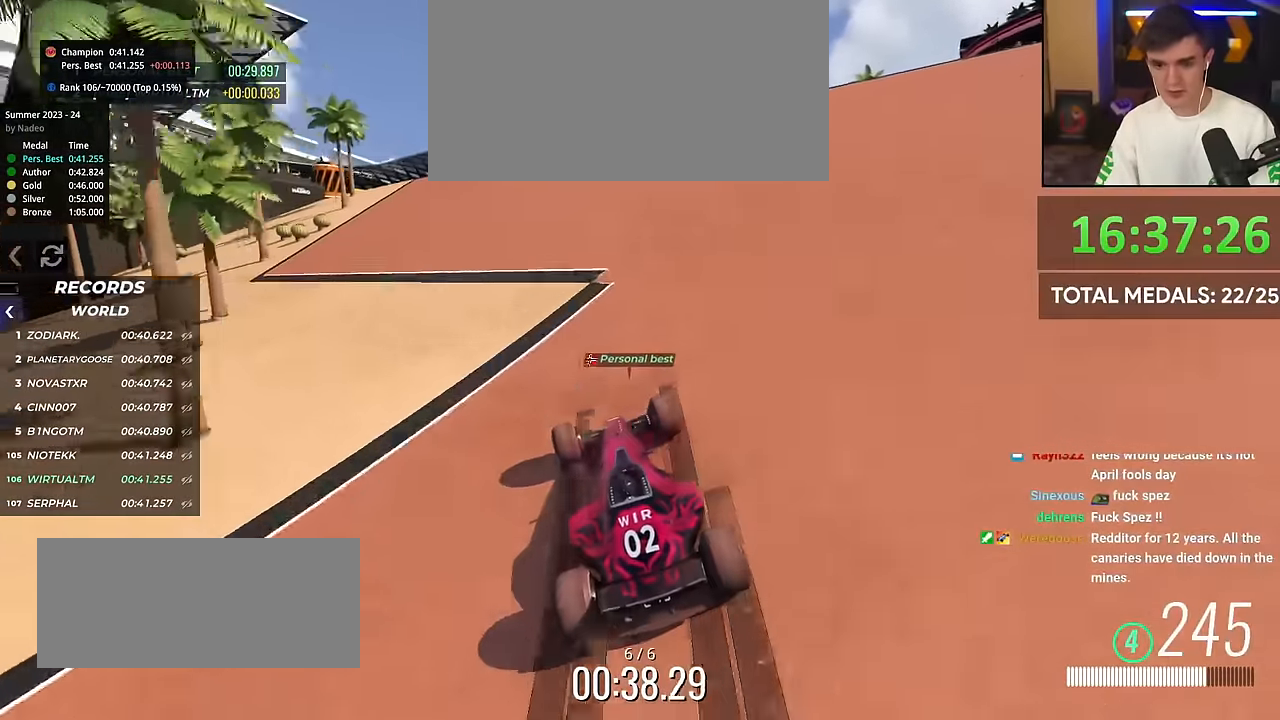
{"keys": ["up"], "events": [[17, "left", "down"], [167, "left", "up"], [300, "left", "down"], [434, "left", "up"]]}
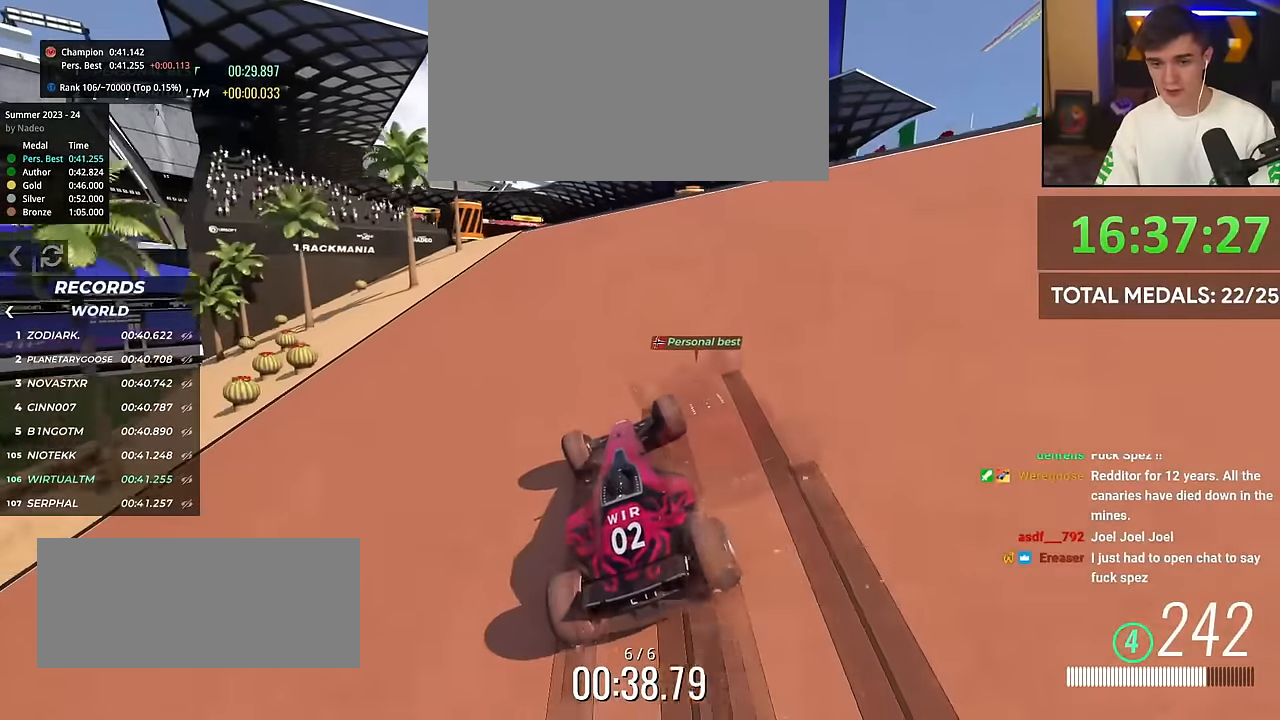
{"keys": ["up"], "events": [[84, "left", "down"], [217, "left", "up"], [317, "left", "down"], [451, "left", "up"]]}
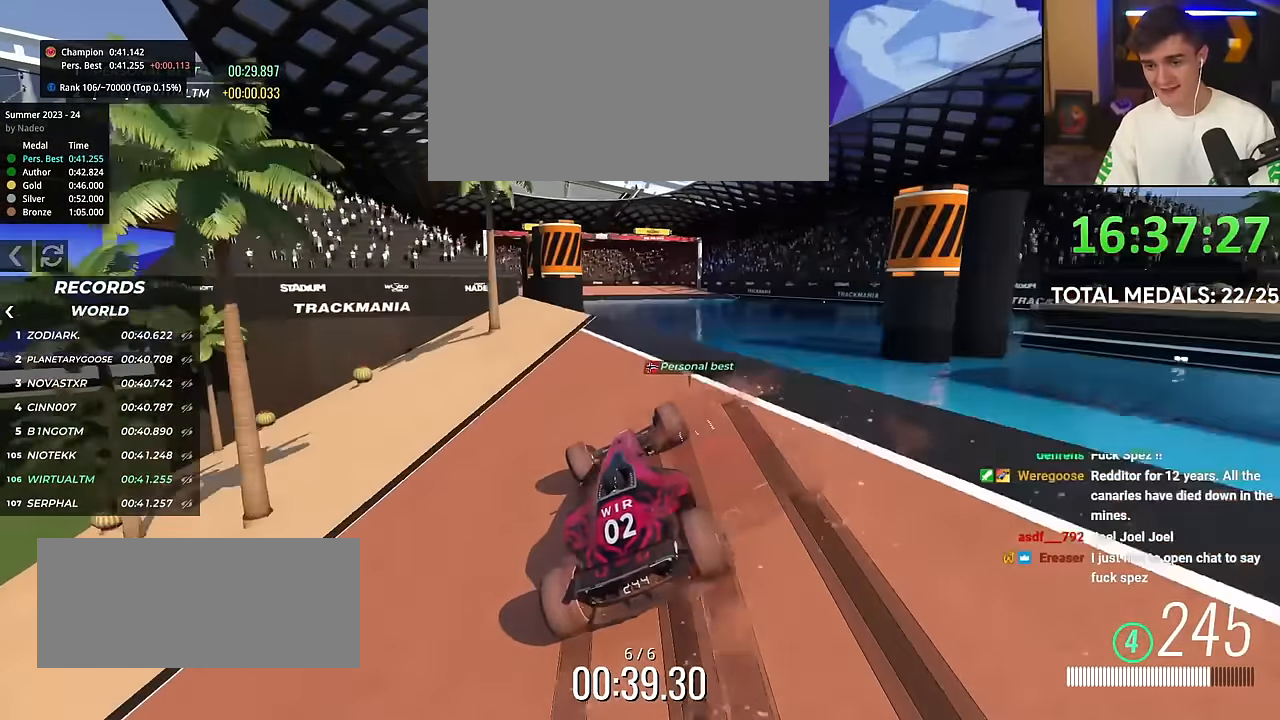
{"keys": ["up"], "events": [[50, "right", "down"], [100, "right", "up"]]}
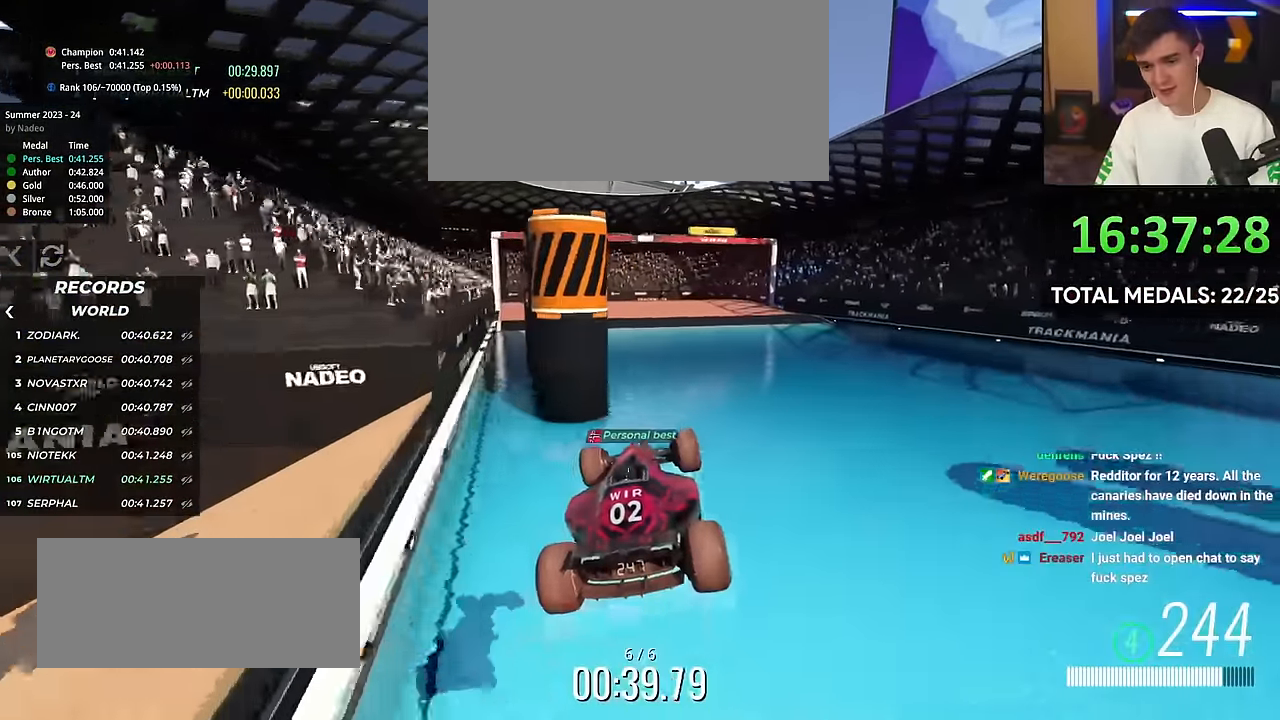
{"keys": ["up"], "events": []}
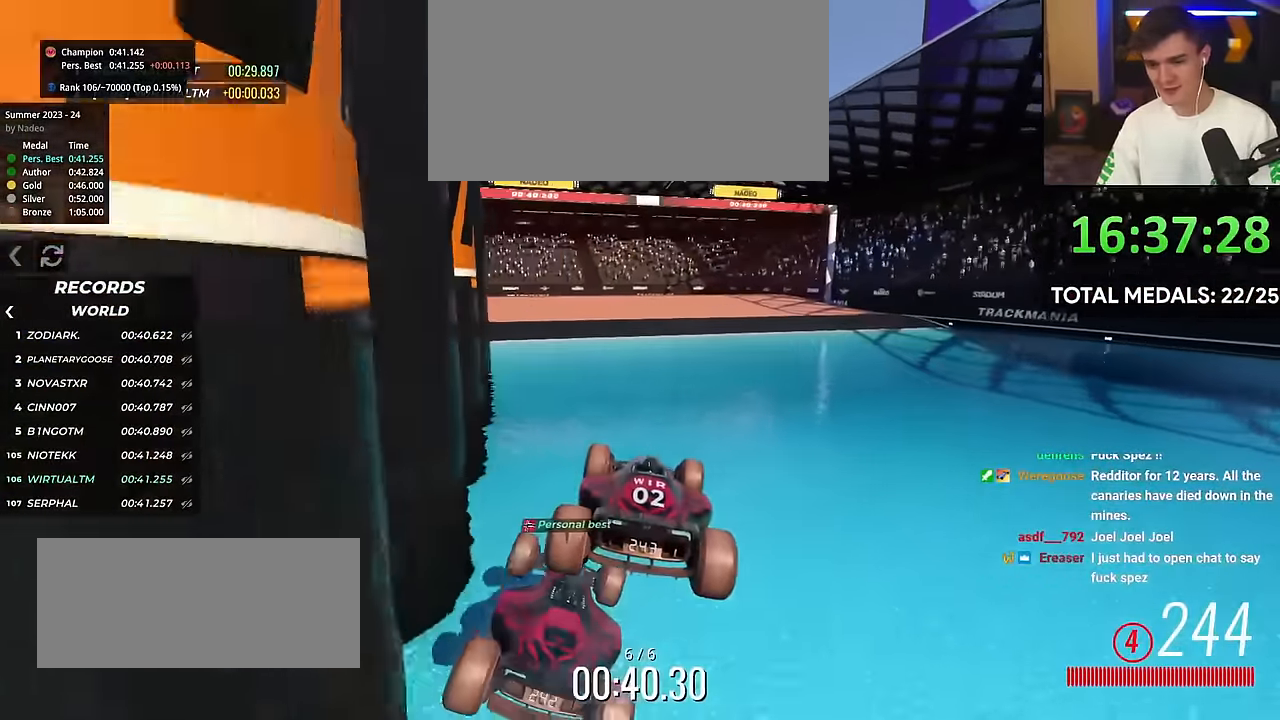
{"keys": ["left", "up"], "events": [[217, "left", "down"]]}
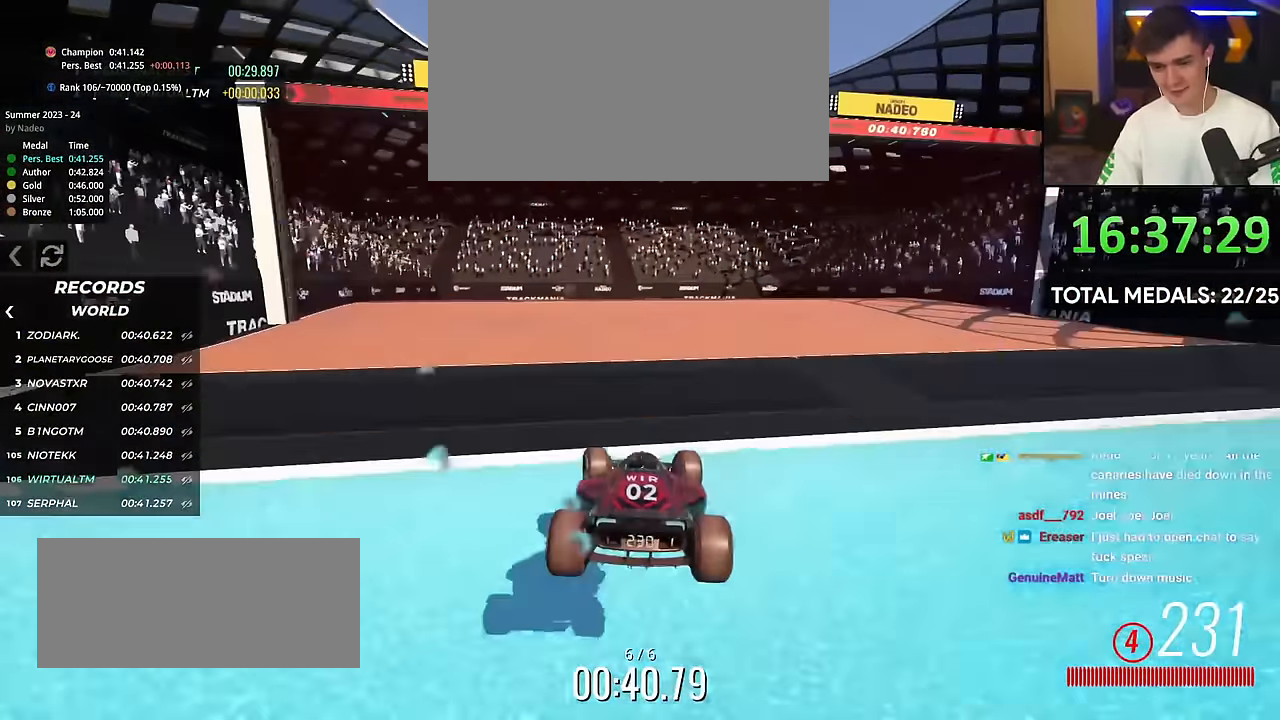
{"keys": ["up"], "events": [[234, "left", "up"]]}
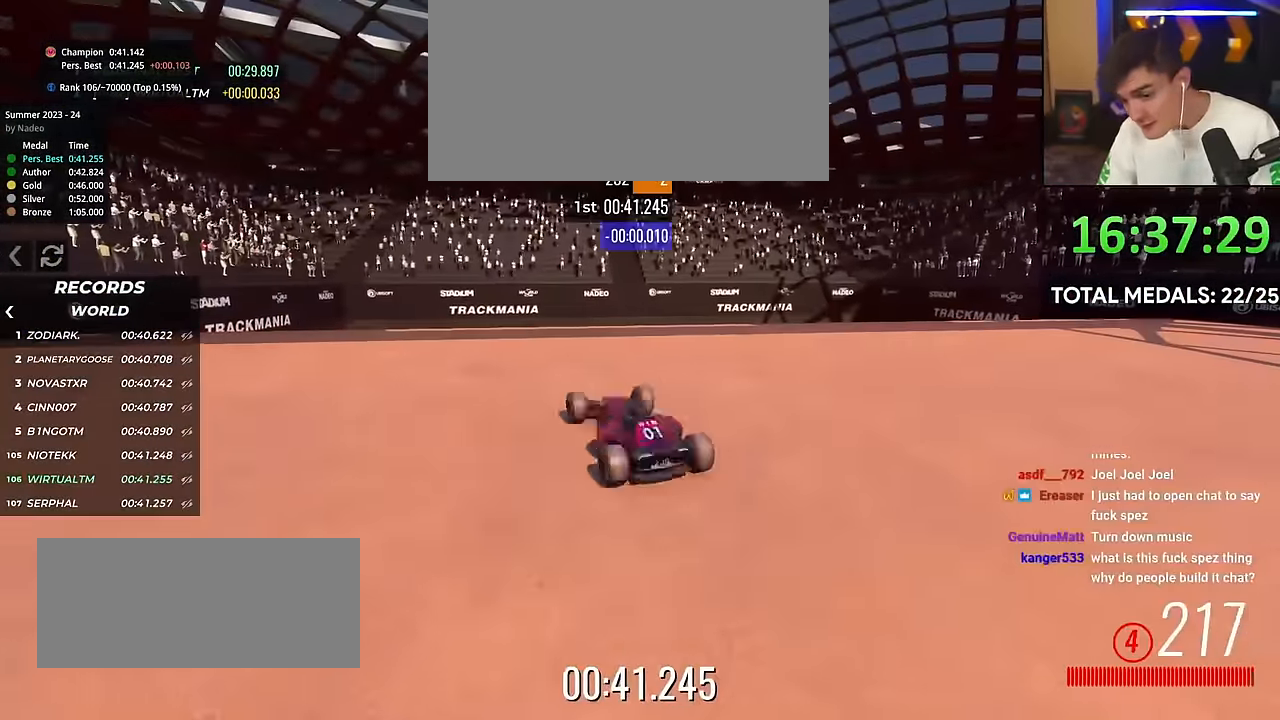
{"keys": [], "events": [[450, "up", "up"]]}
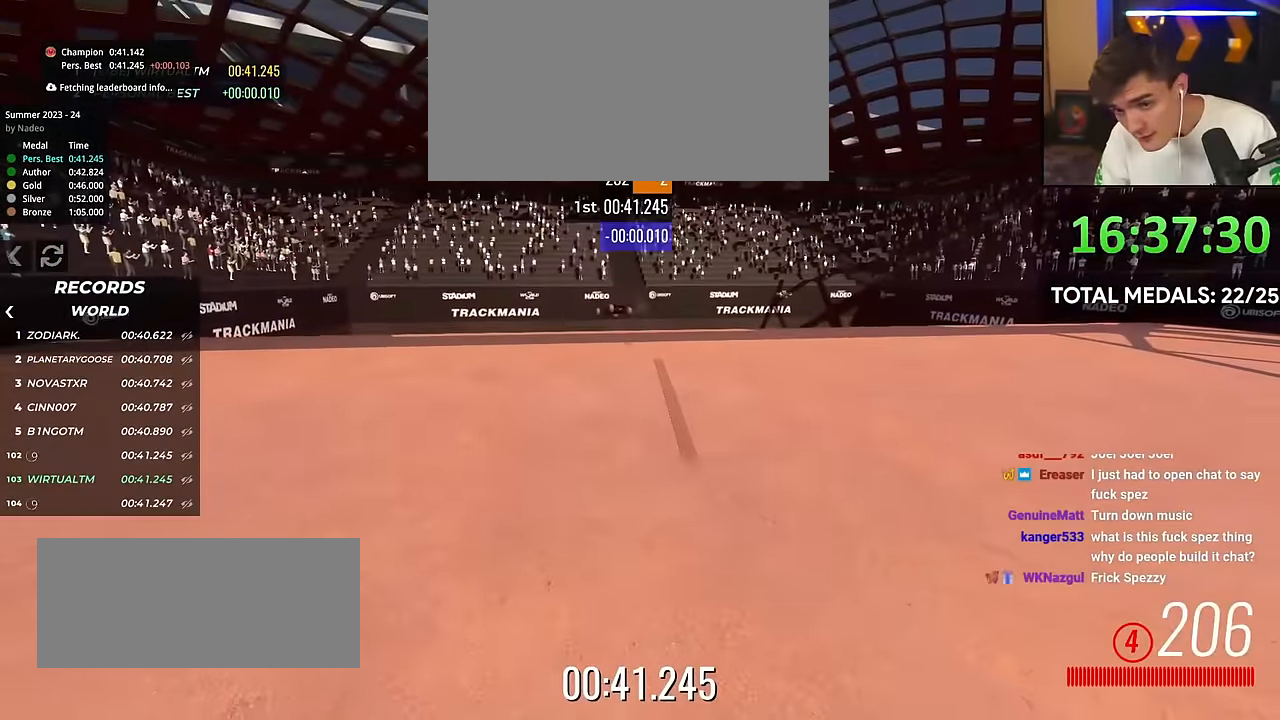
{"keys": [], "events": []}
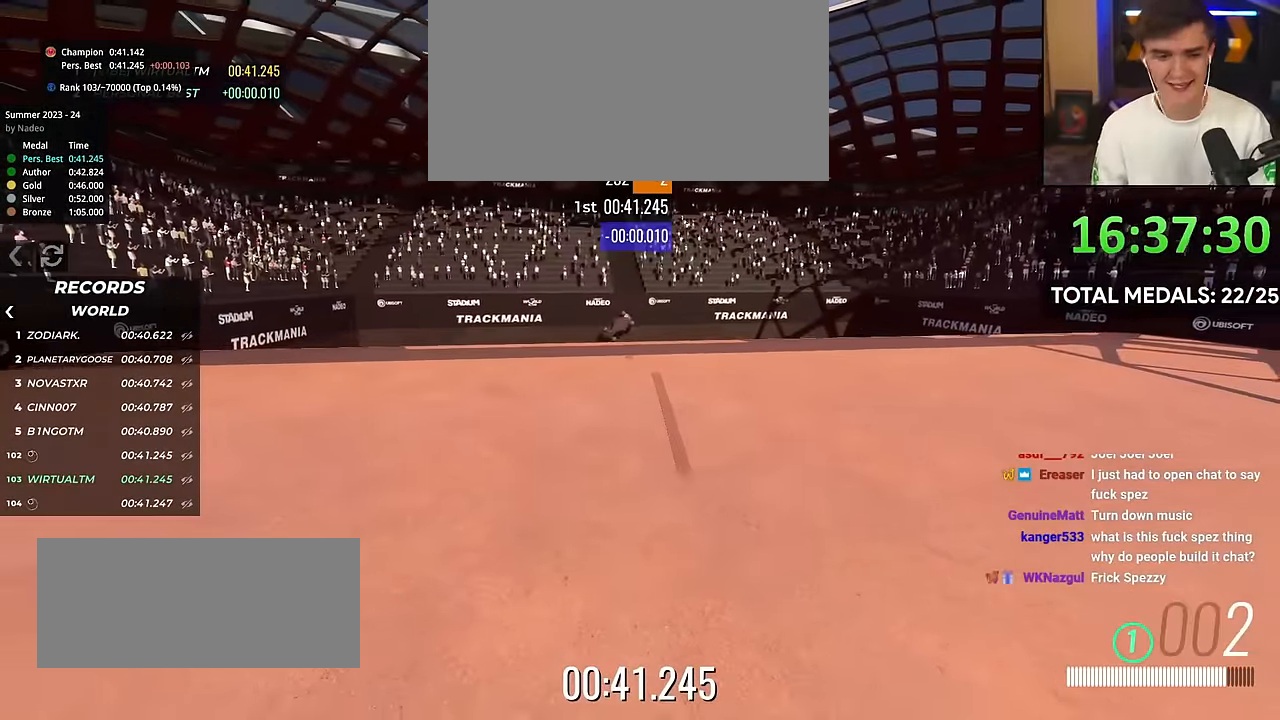
{"keys": [], "events": []}
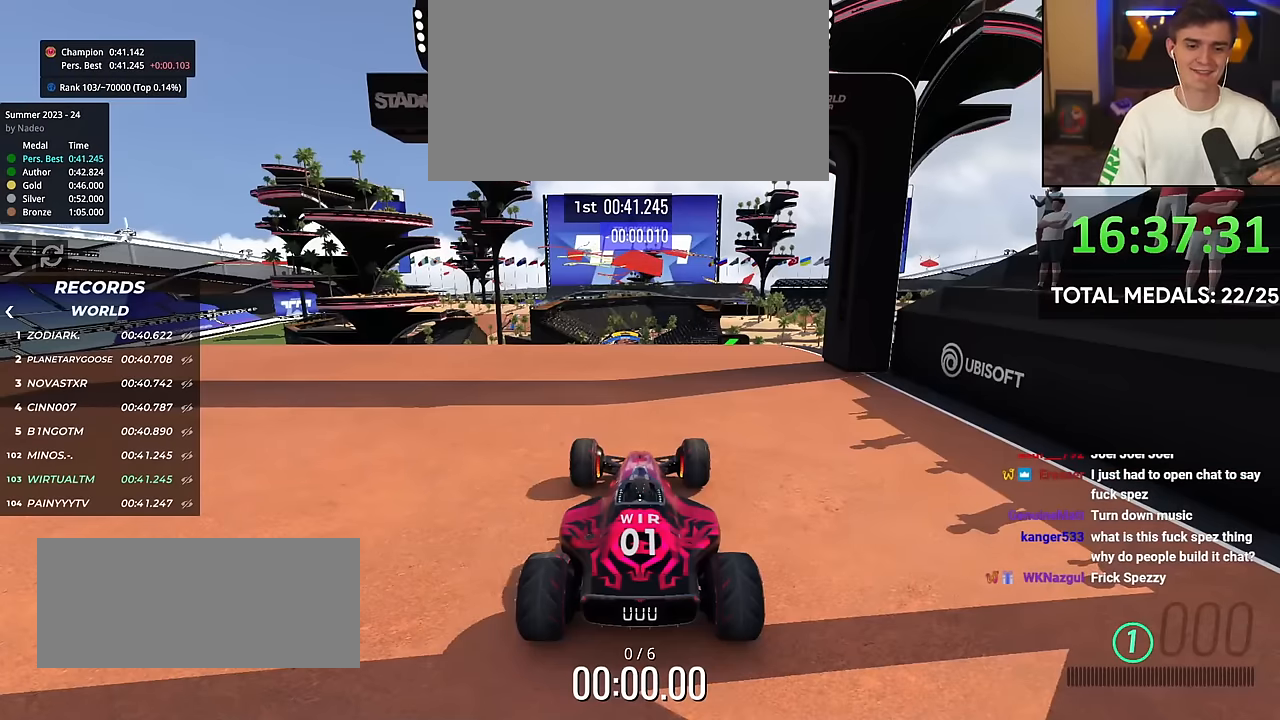
{"keys": ["up"], "events": [[33, "up", "down"]]}
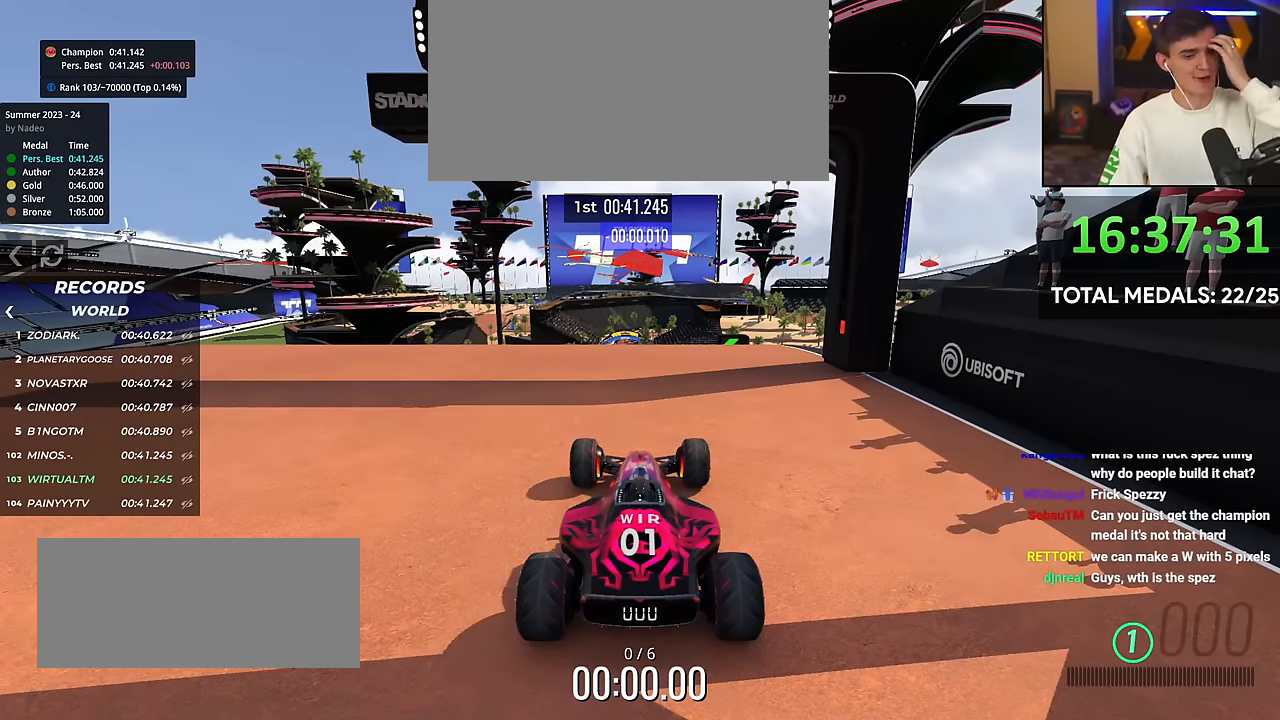
{"keys": ["up"], "events": []}
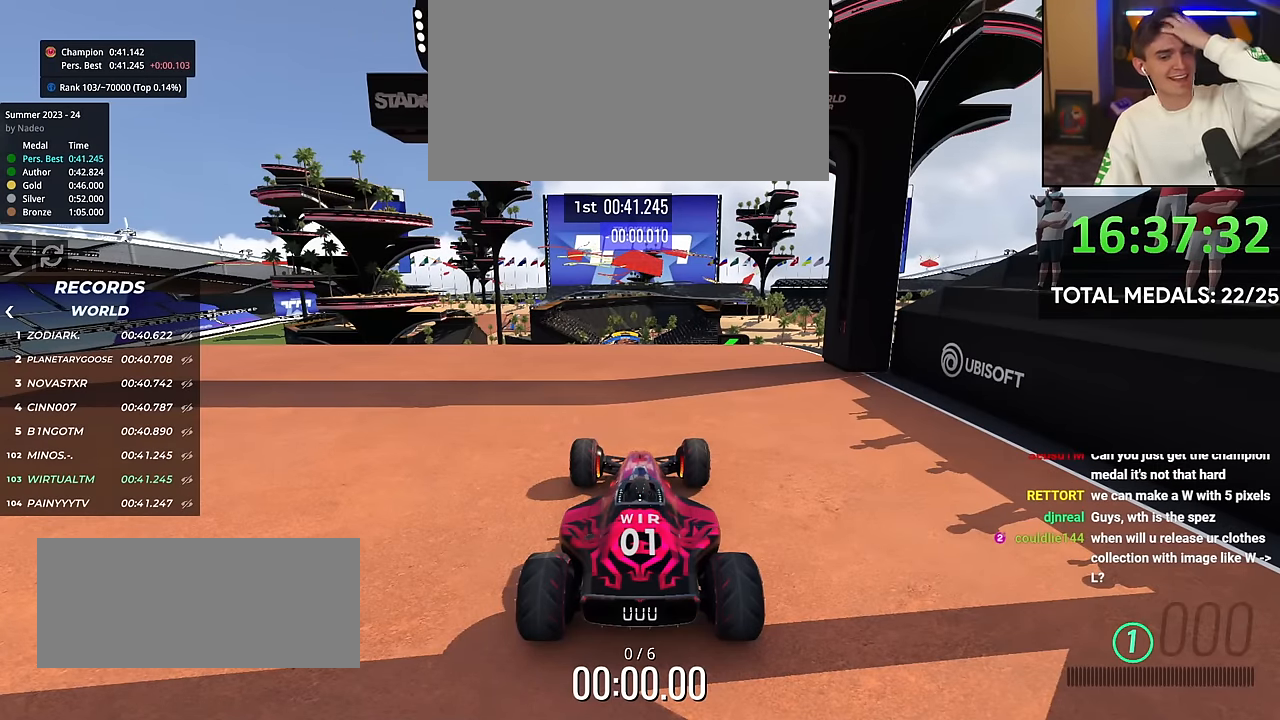
{"keys": ["up"], "events": []}
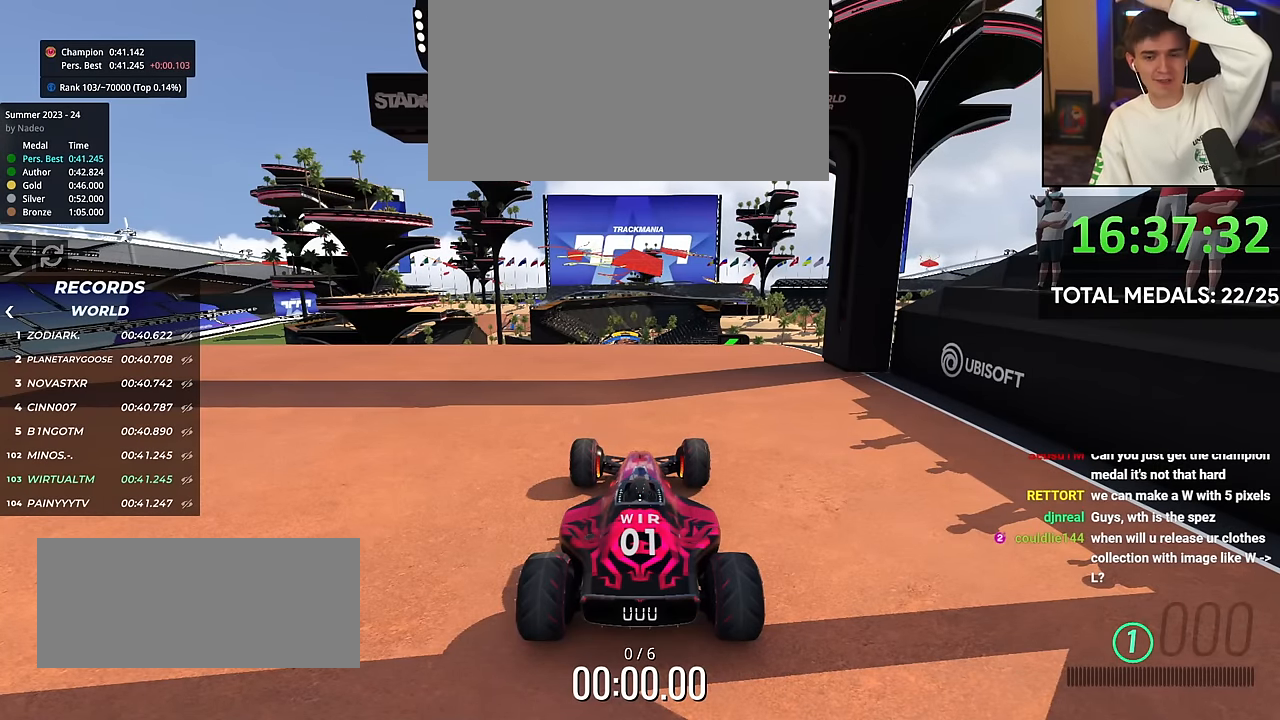
{"keys": ["up"], "events": []}
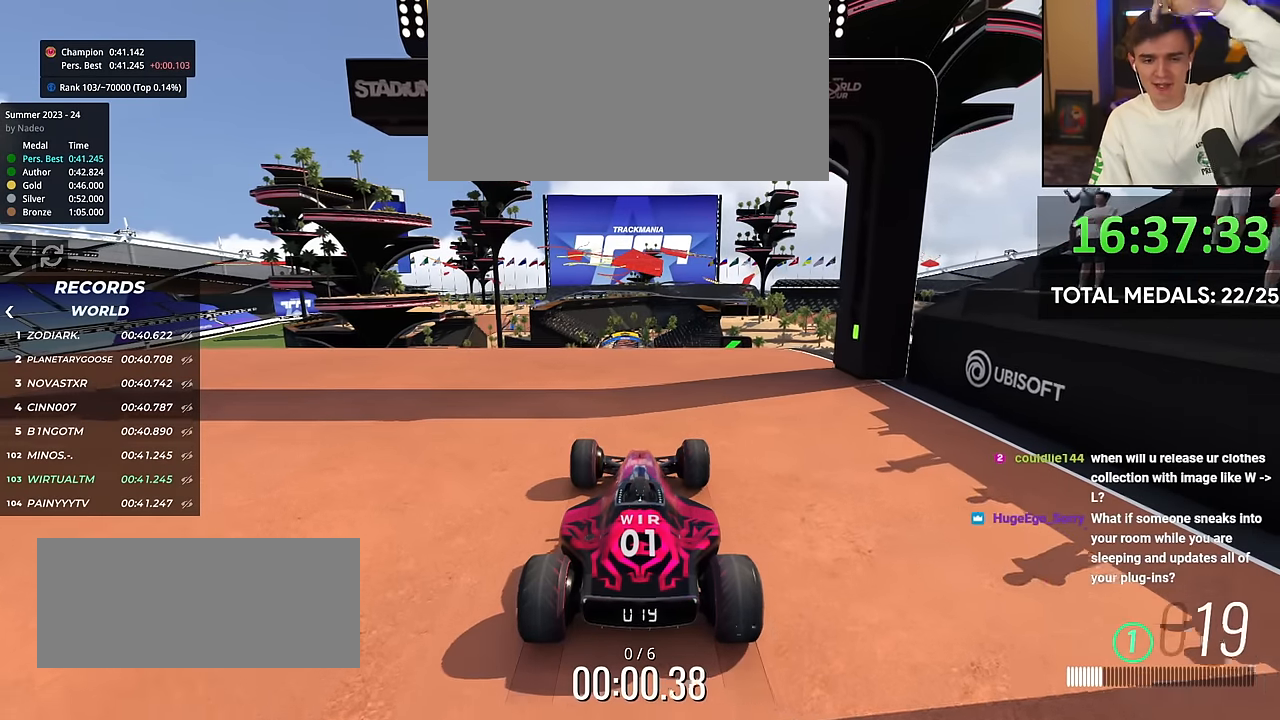
{"keys": ["up"], "events": []}